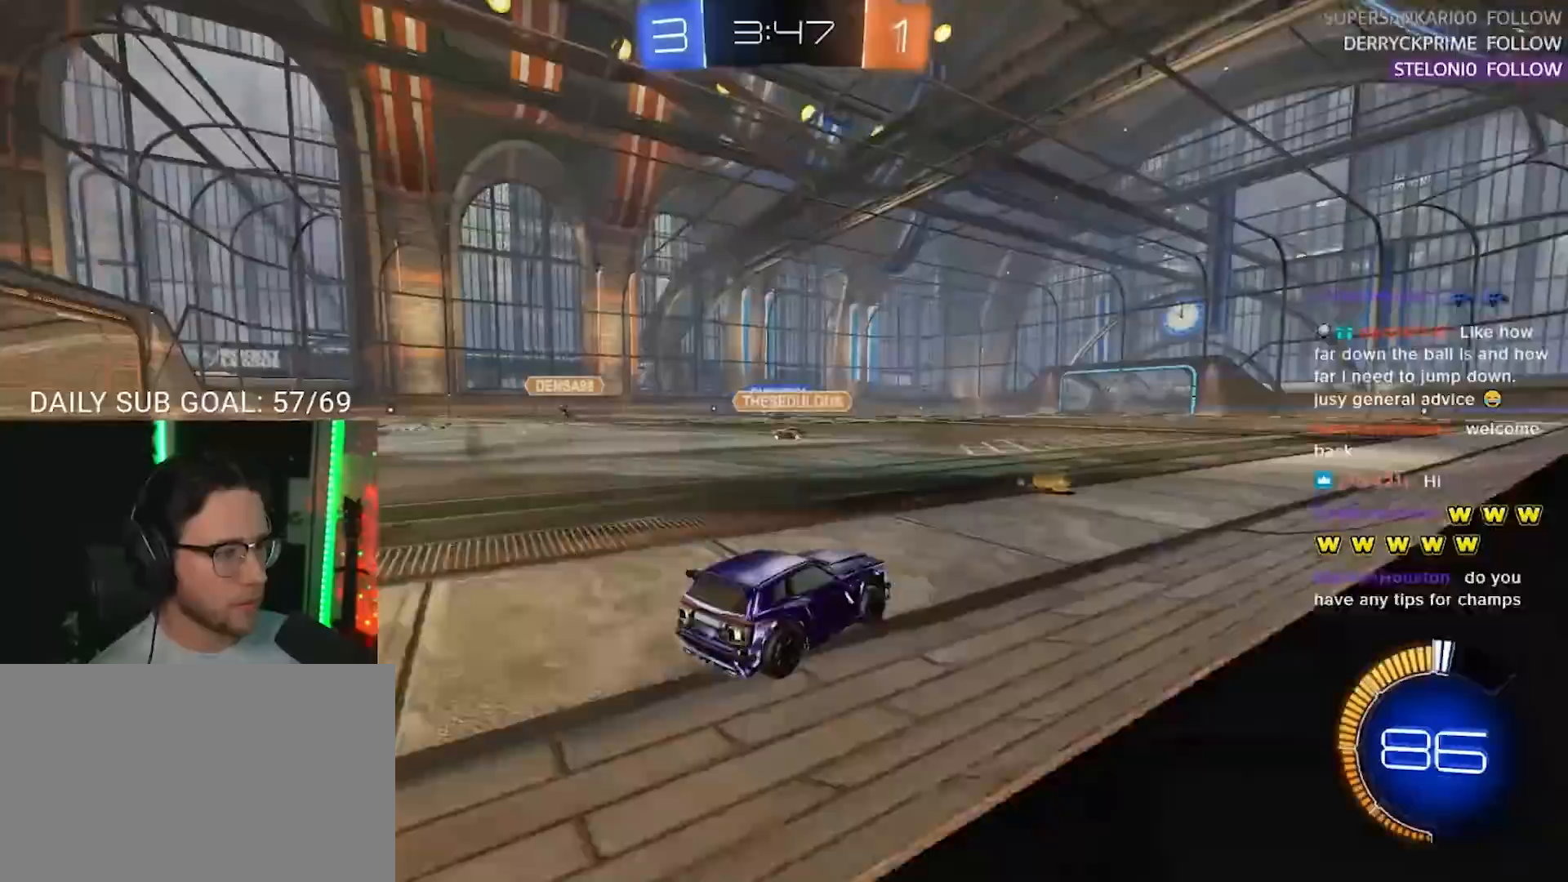
Gameplay with a controller (PlayStation layout); each line is a JSON object with the inputs held at the frame after it. "events" lists button and stick changes between this image and that frame as [ms after this image, input, new state], when the widget could be followed in between. Not read: R3 SELECT START.
{"buttons": ["CROSS", "SQUARE", "R2"], "left_stick": "down", "right_stick": "center", "events": [[50, "left_stick", "left"], [217, "left_stick", "up-right"], [333, "CROSS", "down"], [333, "L2", "down"], [333, "left_stick", "up-left"], [383, "CROSS", "up"], [450, "CROSS", "down"], [450, "L2", "up"], [483, "left_stick", "down"], [500, "SQUARE", "down"]]}
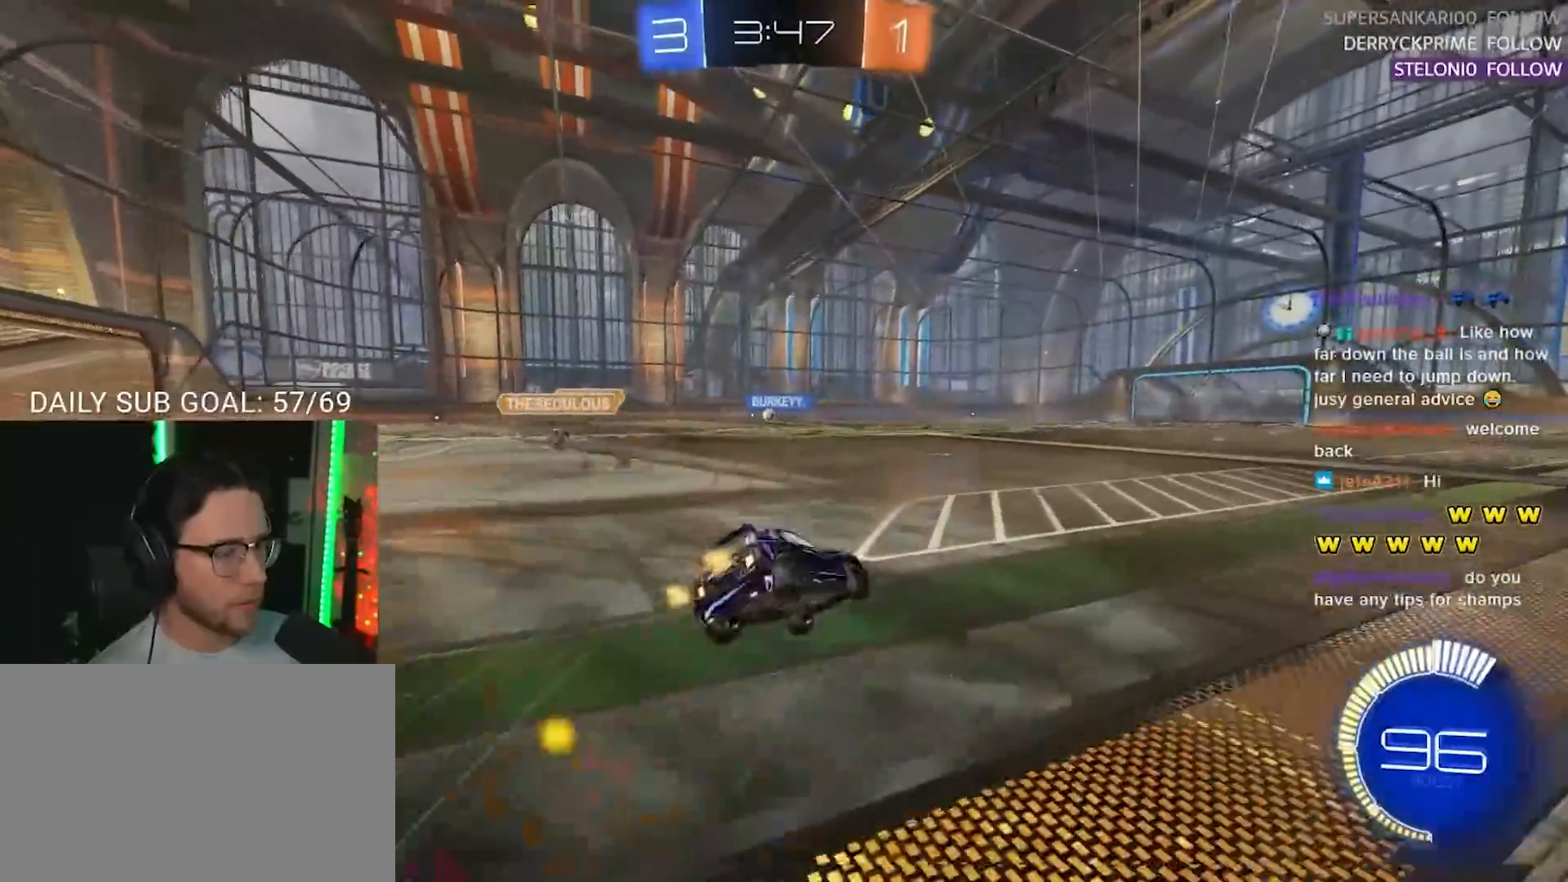
{"buttons": ["L2", "R2"], "left_stick": "down-left", "right_stick": "center", "events": [[50, "CROSS", "up"], [67, "L2", "down"], [117, "left_stick", "down-left"], [150, "SQUARE", "up"], [233, "R2", "up"], [450, "R2", "down"]]}
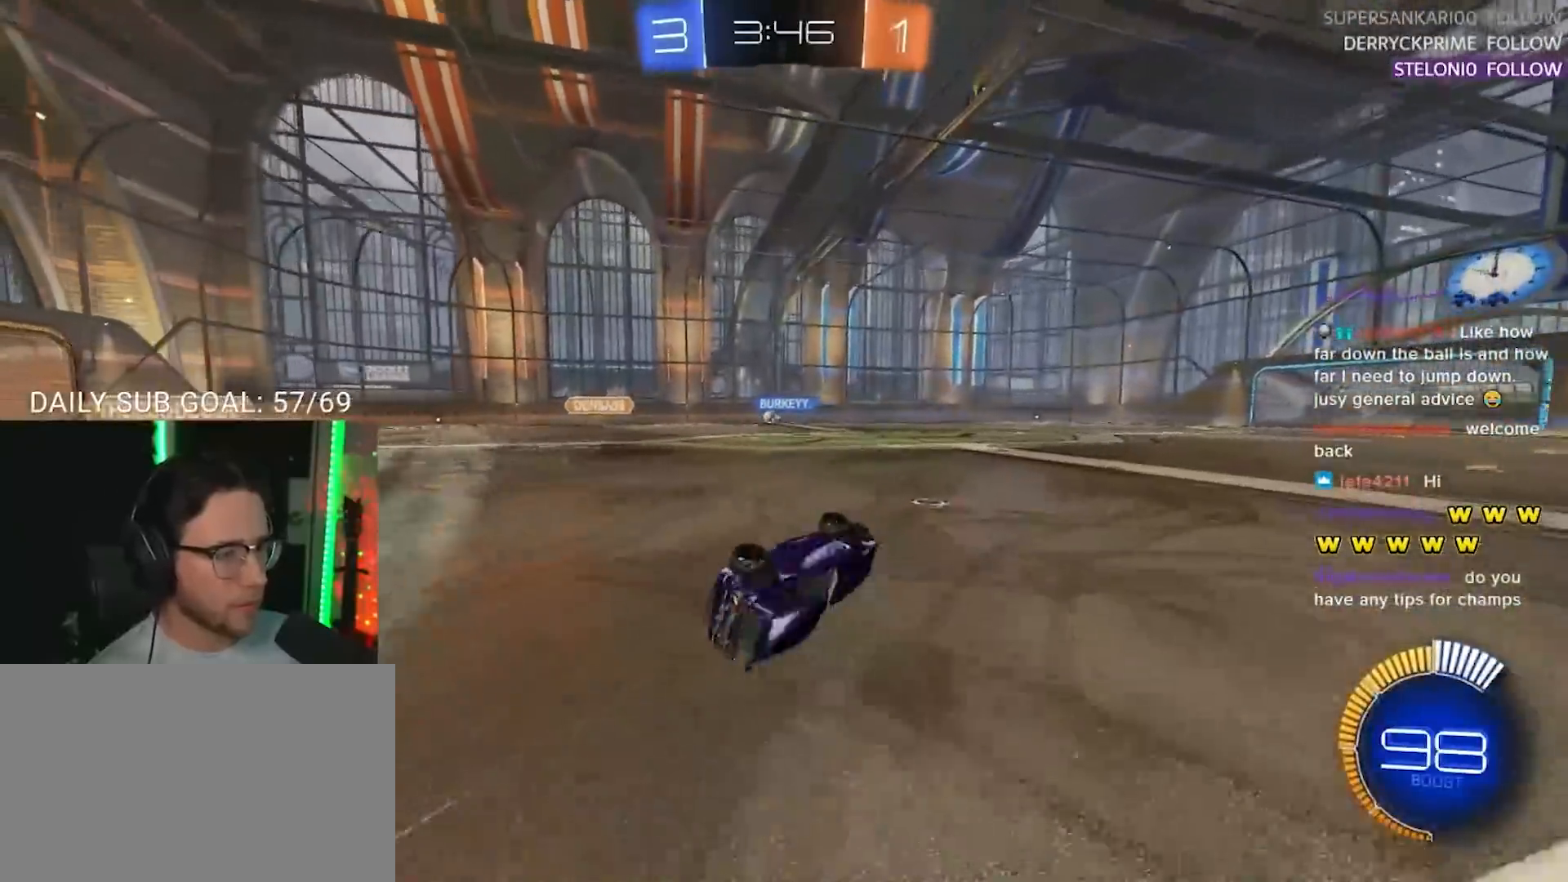
{"buttons": ["R2"], "left_stick": "center", "right_stick": "center", "events": [[233, "L2", "up"], [283, "left_stick", "center"]]}
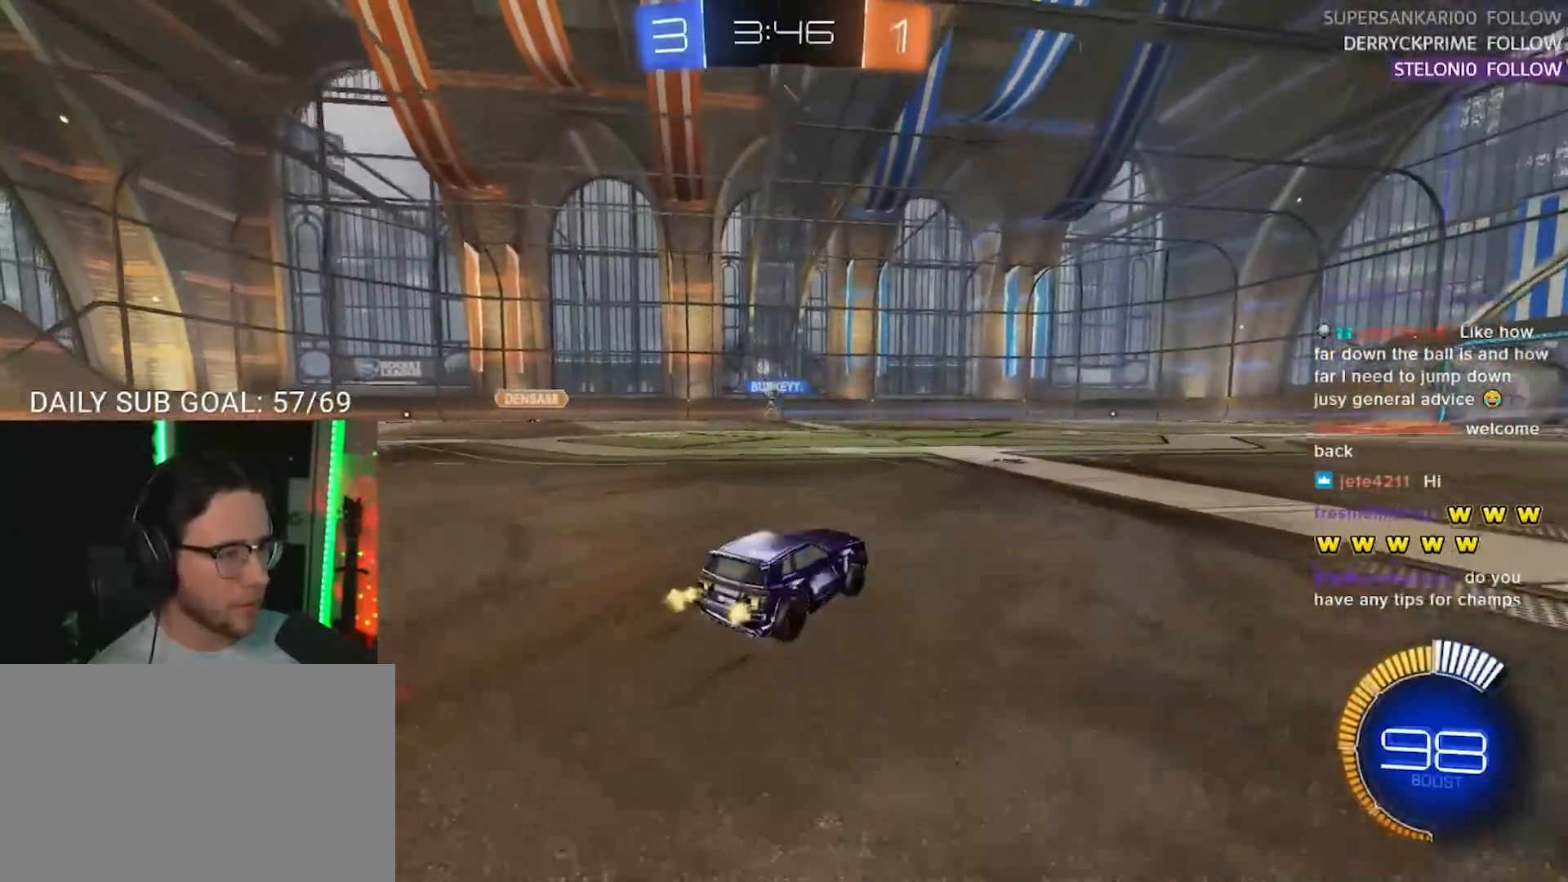
{"buttons": ["R2"], "left_stick": "center", "right_stick": "center", "events": [[33, "left_stick", "right"], [100, "left_stick", "center"], [350, "left_stick", "left"], [500, "left_stick", "center"]]}
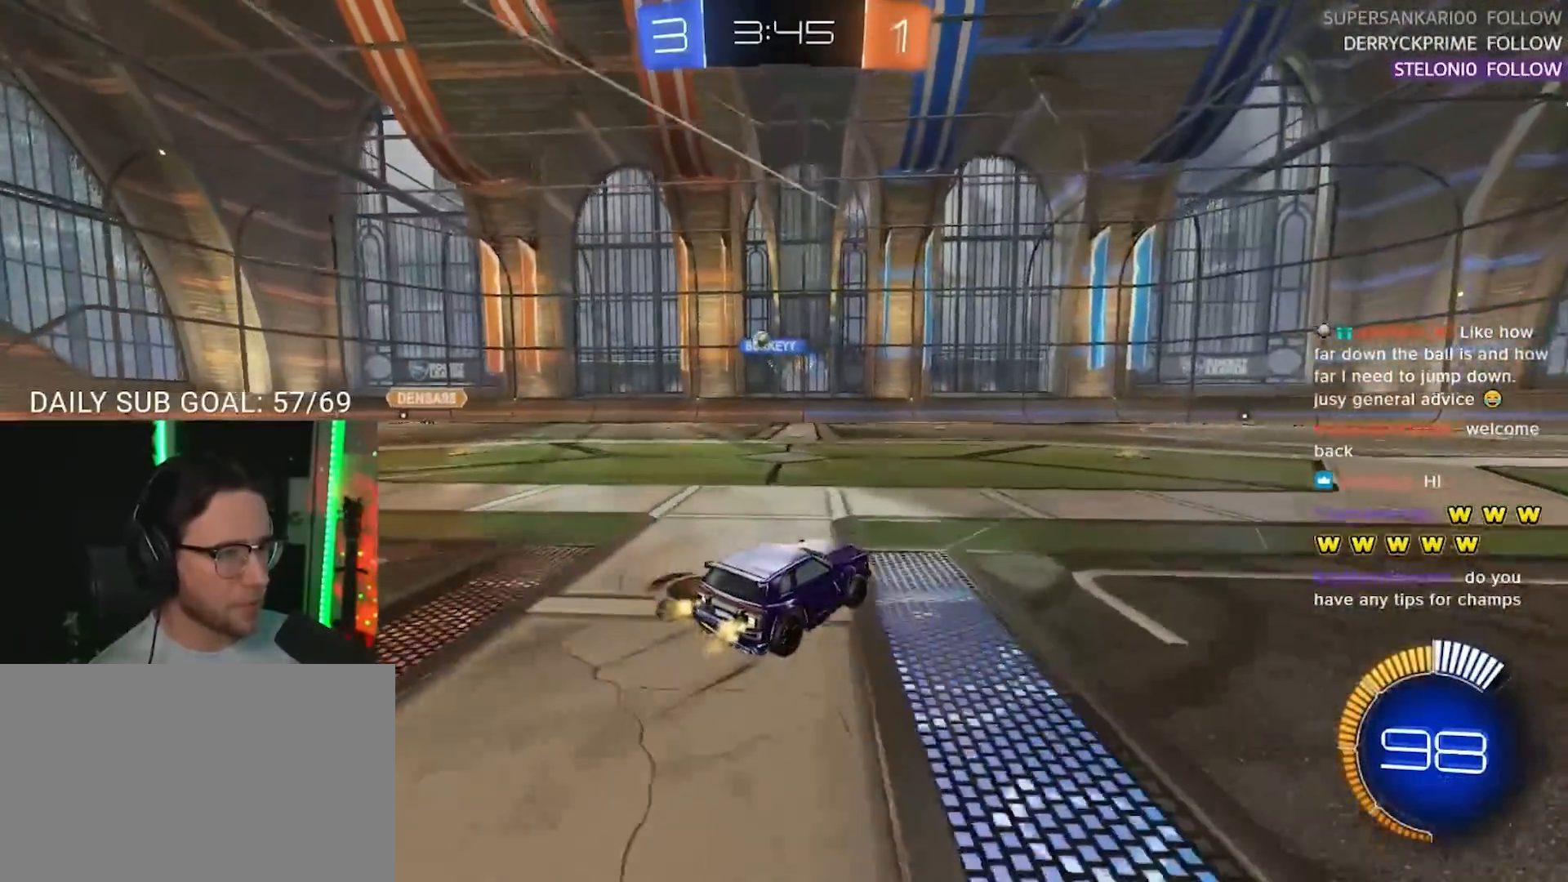
{"buttons": ["R2"], "left_stick": "left", "right_stick": "center", "events": [[67, "left_stick", "right"], [233, "left_stick", "center"], [483, "left_stick", "left"]]}
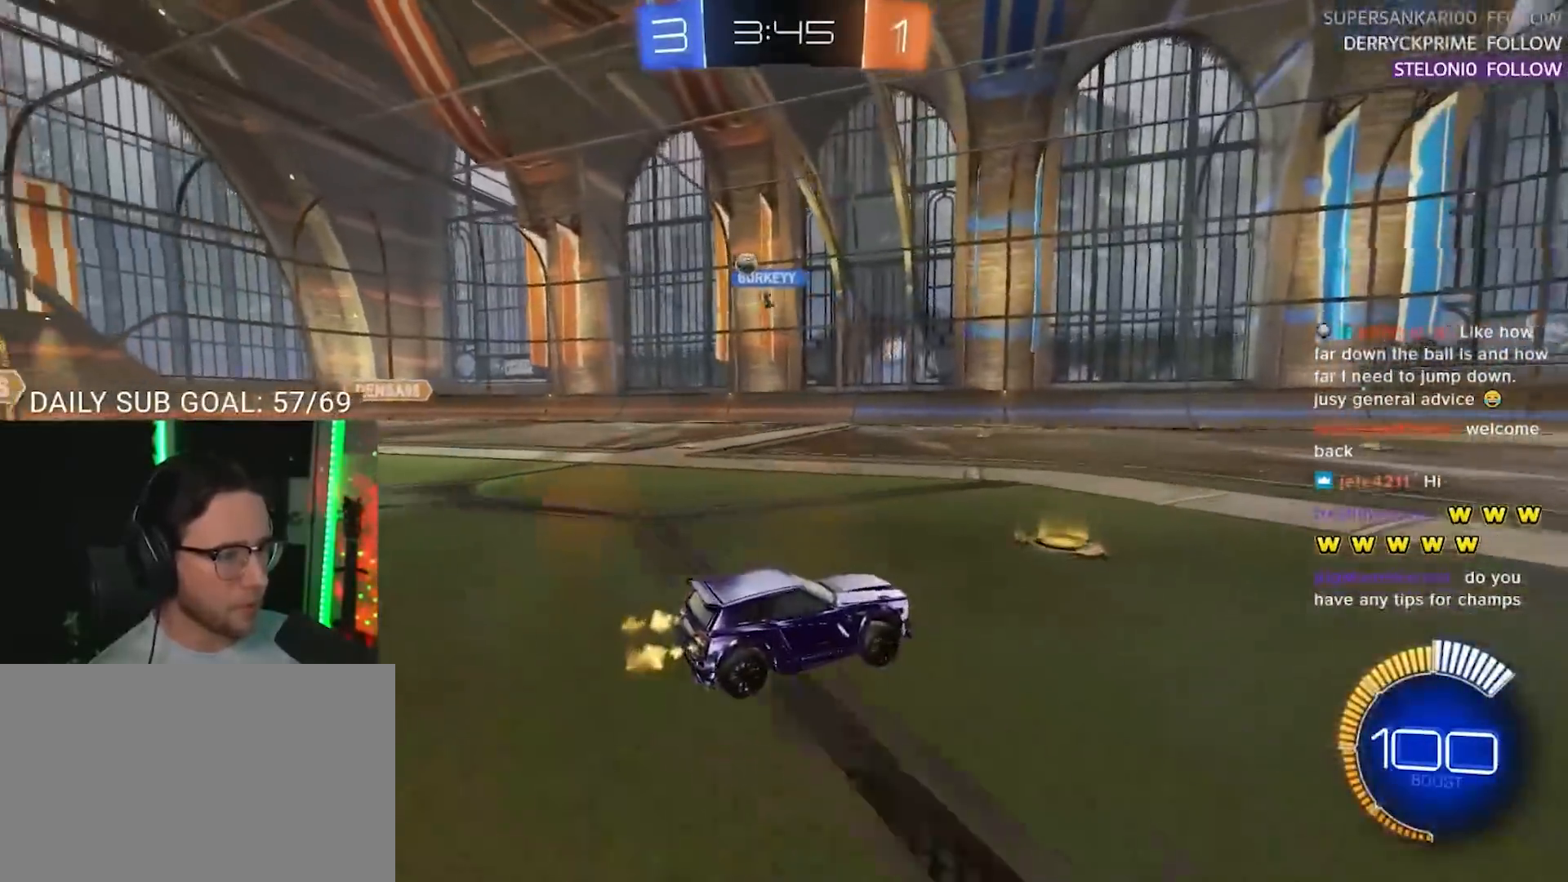
{"buttons": ["R2"], "left_stick": "left", "right_stick": "center", "events": [[50, "SQUARE", "down"], [200, "SQUARE", "up"]]}
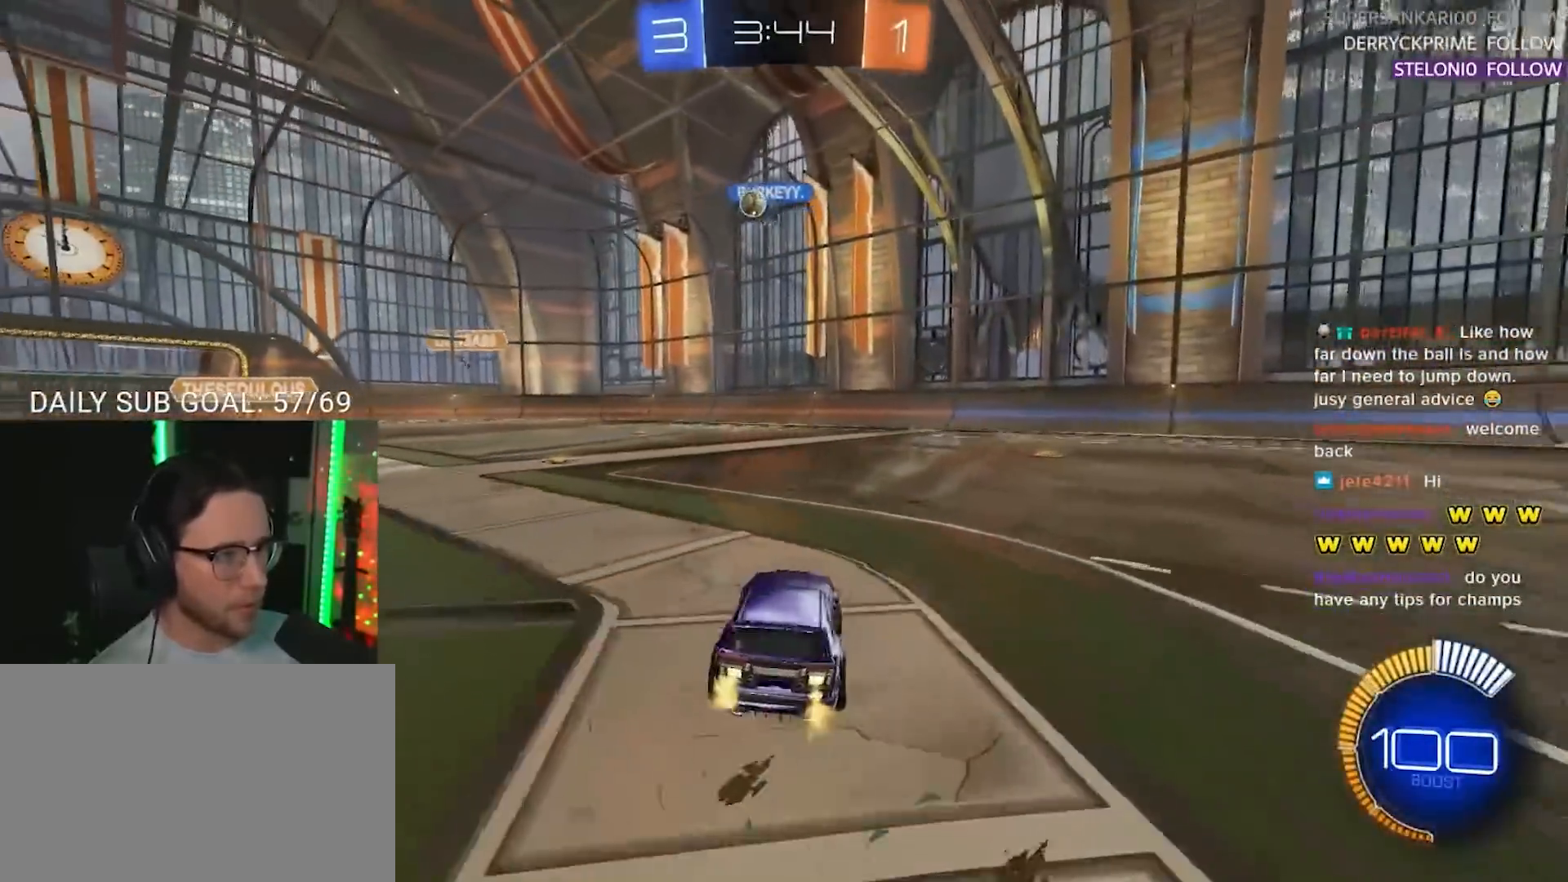
{"buttons": ["R2"], "left_stick": "down-left", "right_stick": "center", "events": [[267, "left_stick", "center"], [383, "left_stick", "down-left"]]}
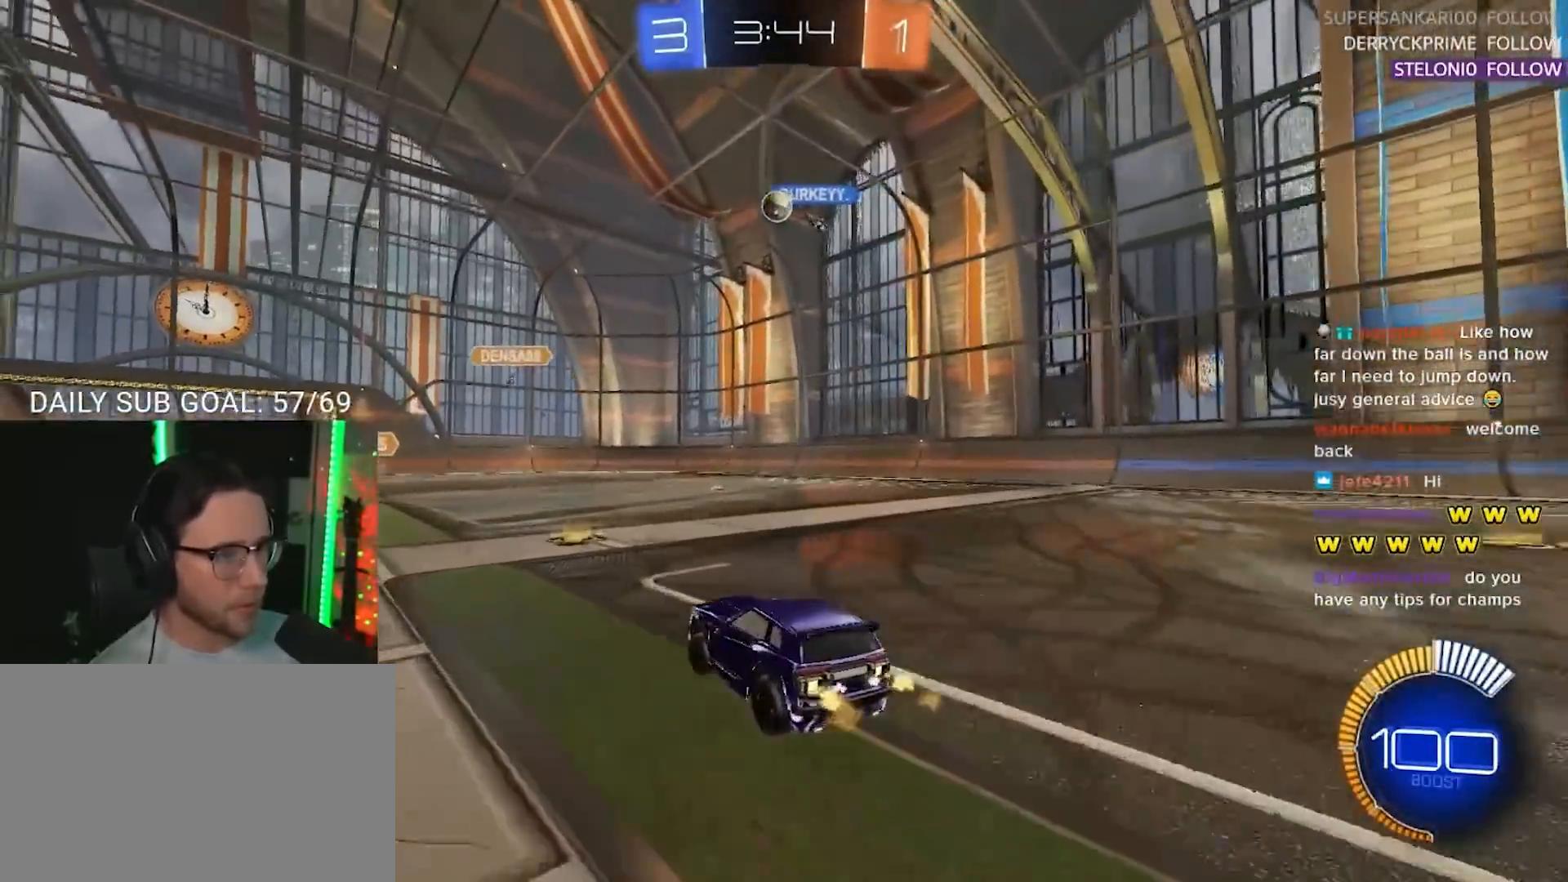
{"buttons": ["L2", "R2"], "left_stick": "left", "right_stick": "center", "events": [[17, "left_stick", "center"], [100, "left_stick", "right"], [200, "L2", "down"], [217, "R2", "up"], [250, "left_stick", "center"], [317, "left_stick", "left"], [417, "R2", "down"]]}
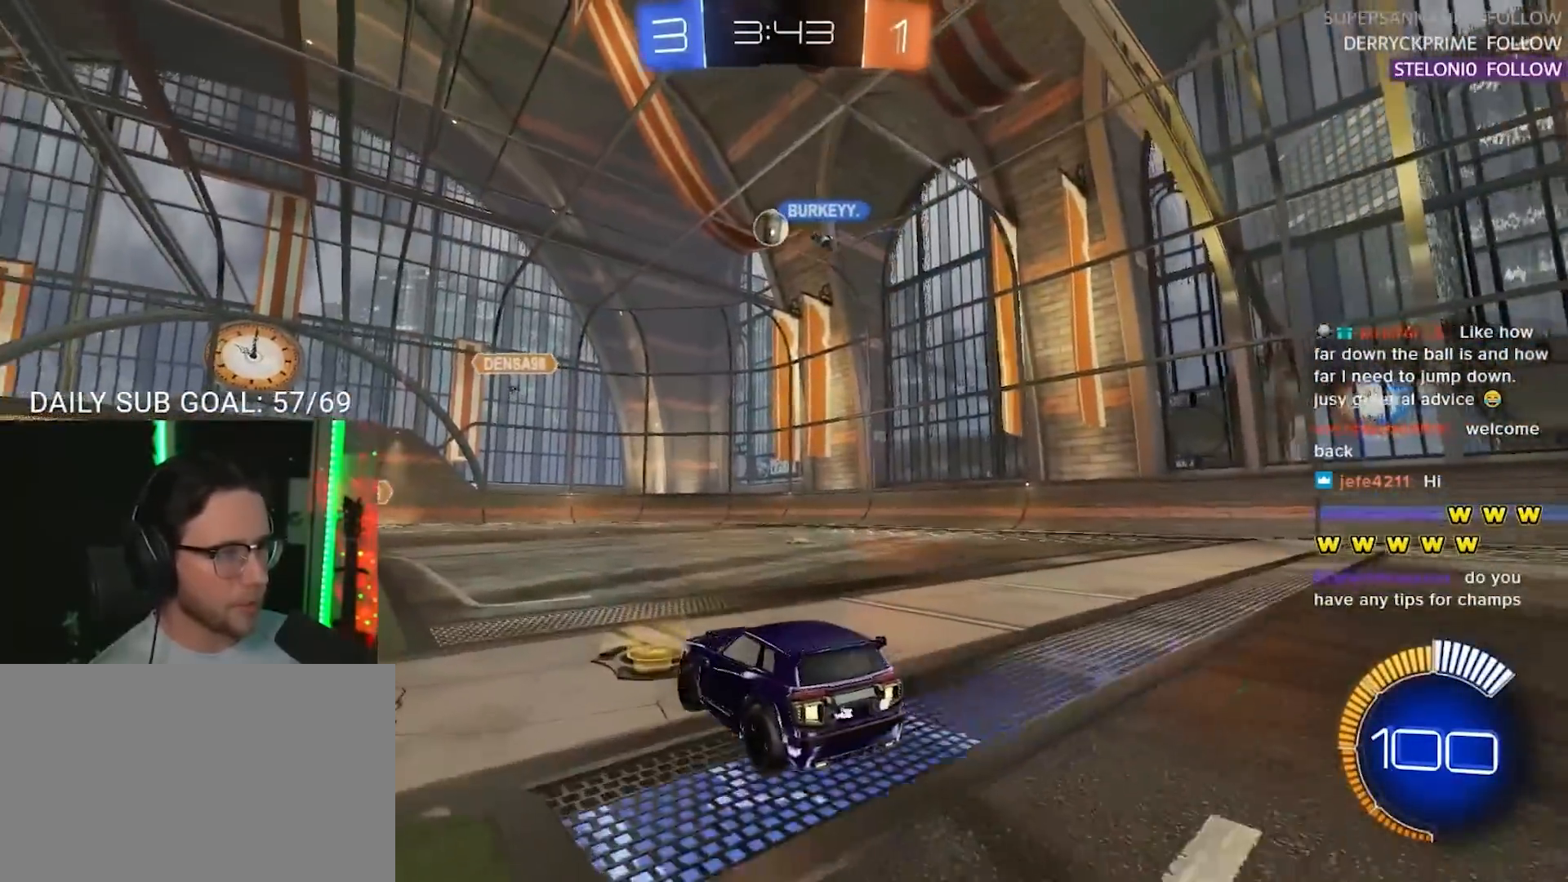
{"buttons": ["R2"], "left_stick": "center", "right_stick": "center", "events": [[33, "L2", "up"], [33, "left_stick", "center"], [133, "left_stick", "down-left"], [367, "left_stick", "center"]]}
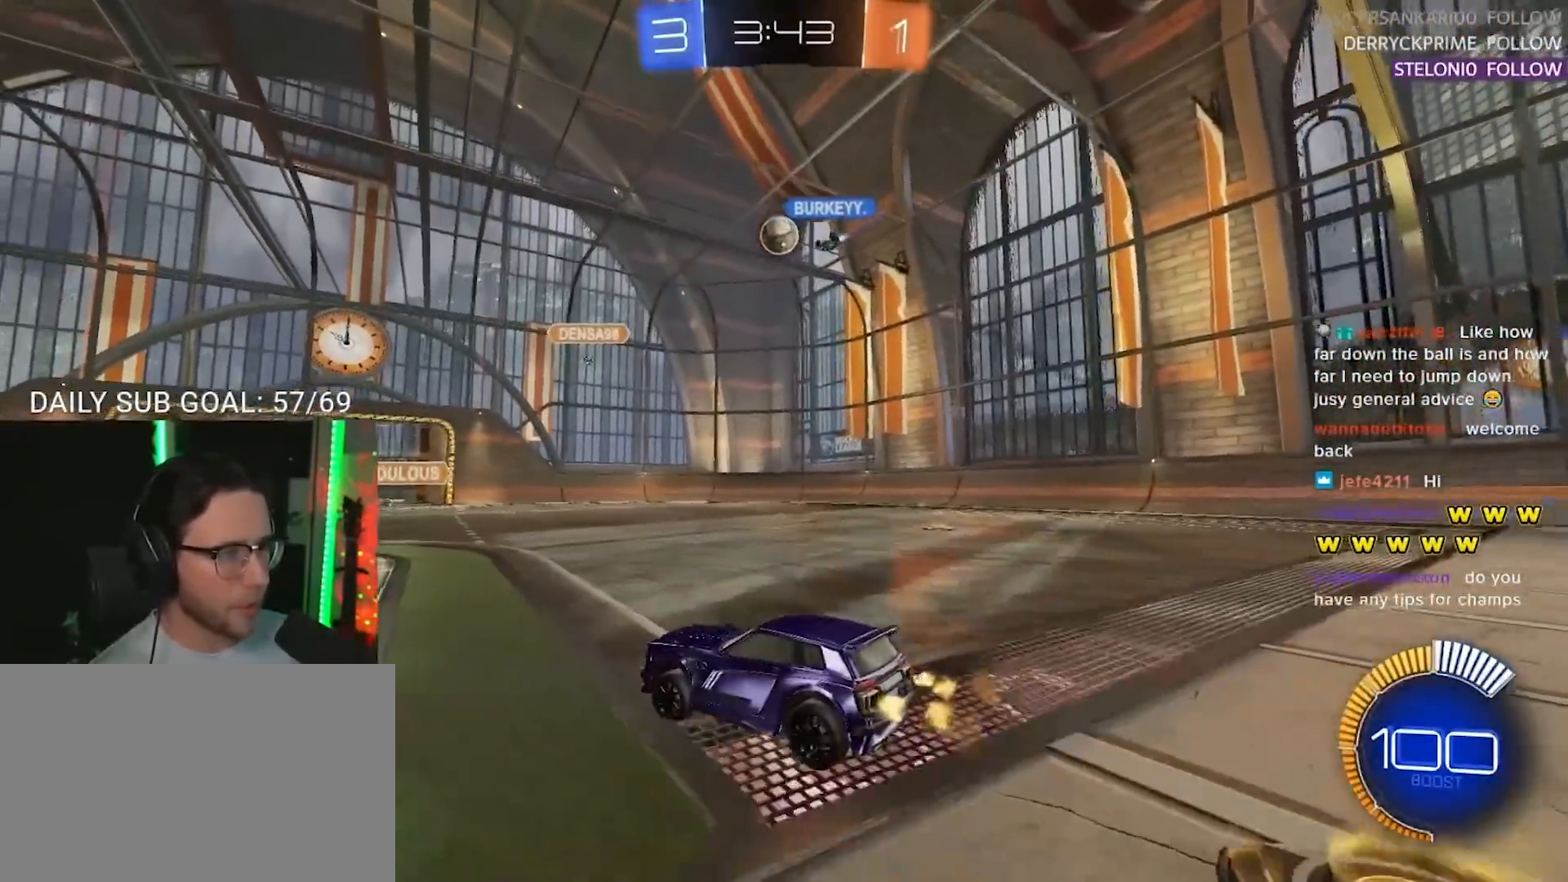
{"buttons": ["R2"], "left_stick": "left", "right_stick": "center", "events": [[233, "left_stick", "left"]]}
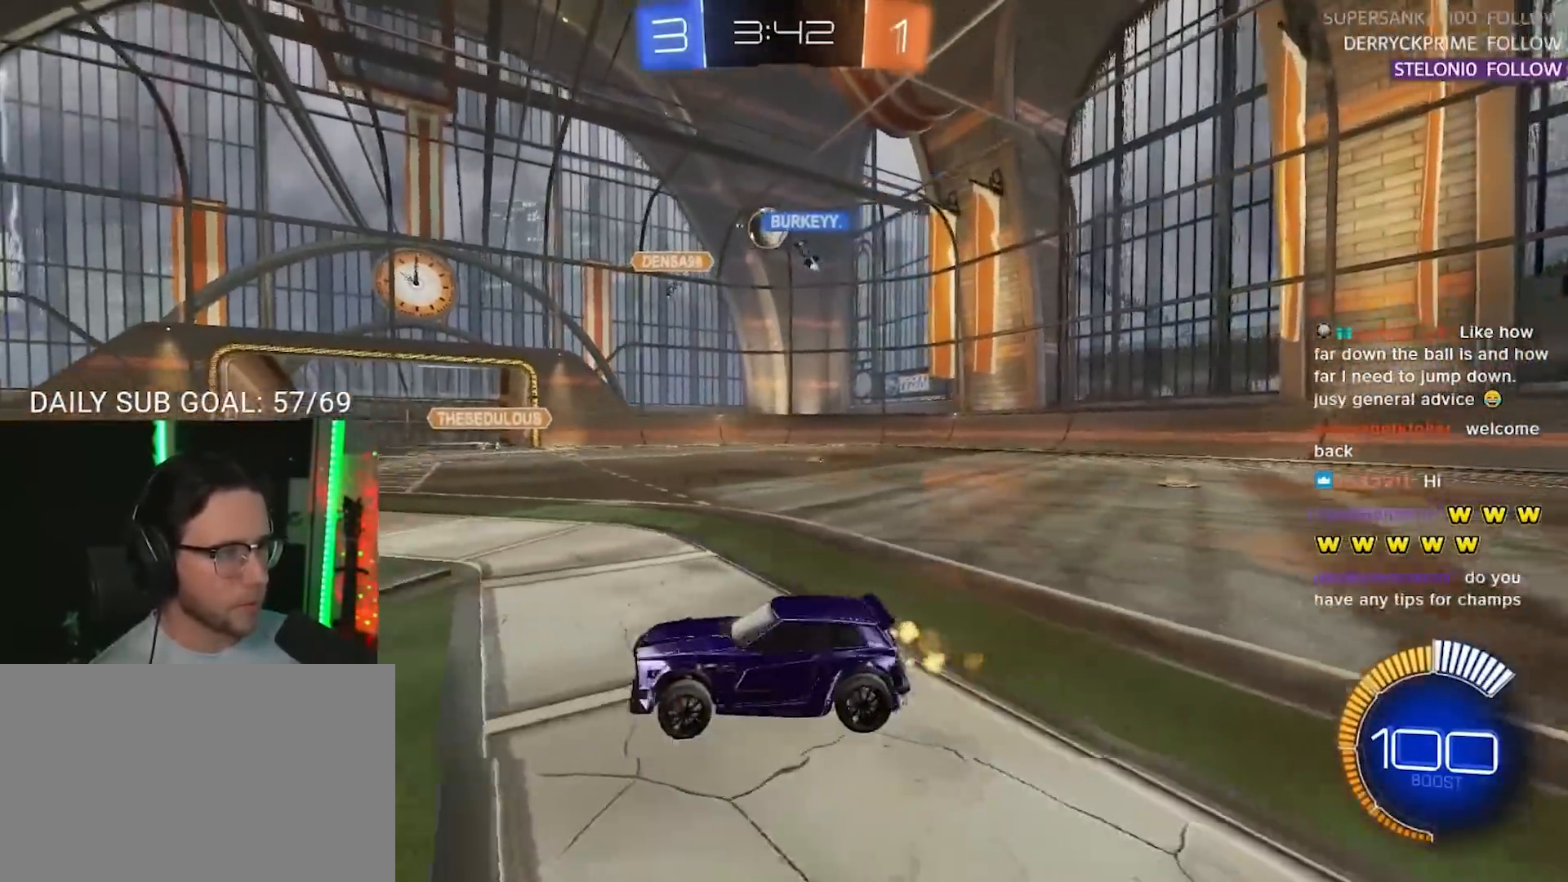
{"buttons": ["R2"], "left_stick": "down-left", "right_stick": "center", "events": [[283, "left_stick", "up-right"], [450, "left_stick", "down-left"]]}
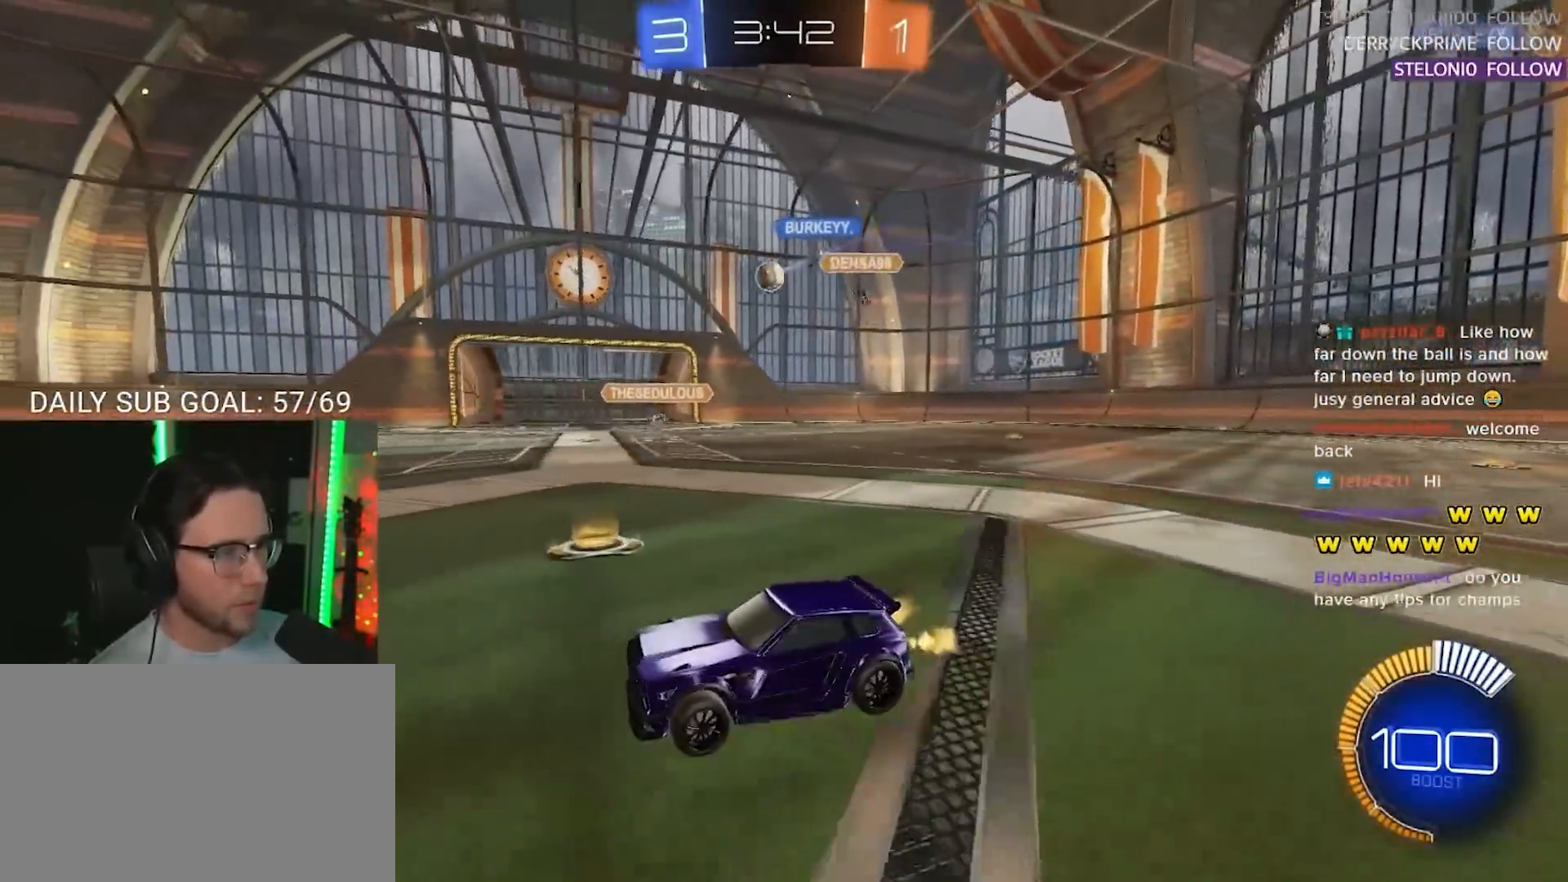
{"buttons": ["R2"], "left_stick": "center", "right_stick": "center", "events": [[50, "left_stick", "center"], [217, "left_stick", "up-right"], [433, "left_stick", "center"]]}
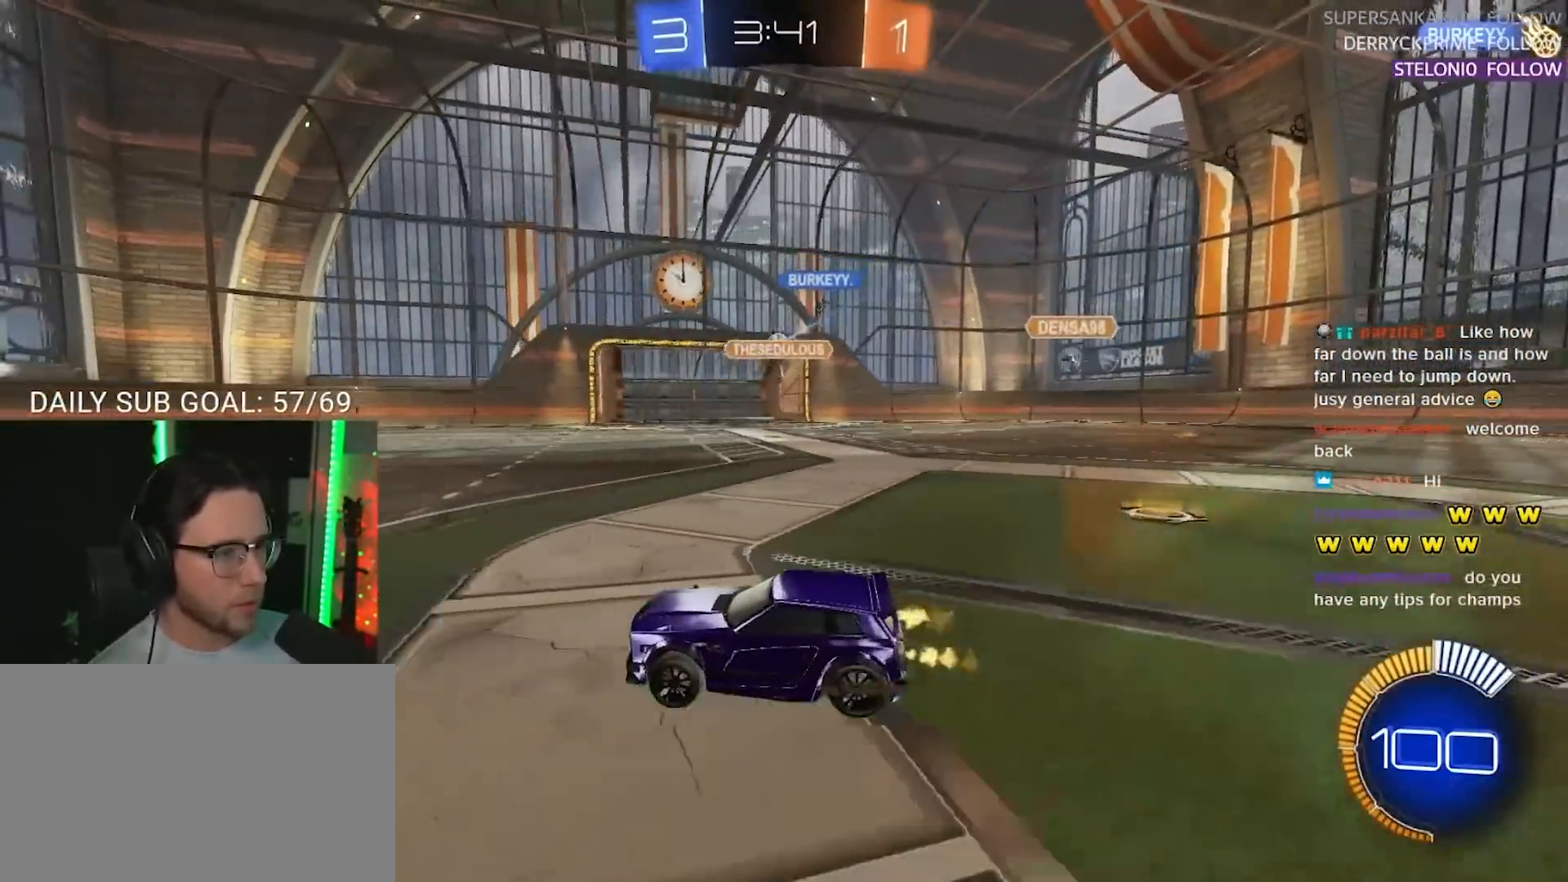
{"buttons": ["R2"], "left_stick": "right", "right_stick": "center", "events": [[150, "left_stick", "right"]]}